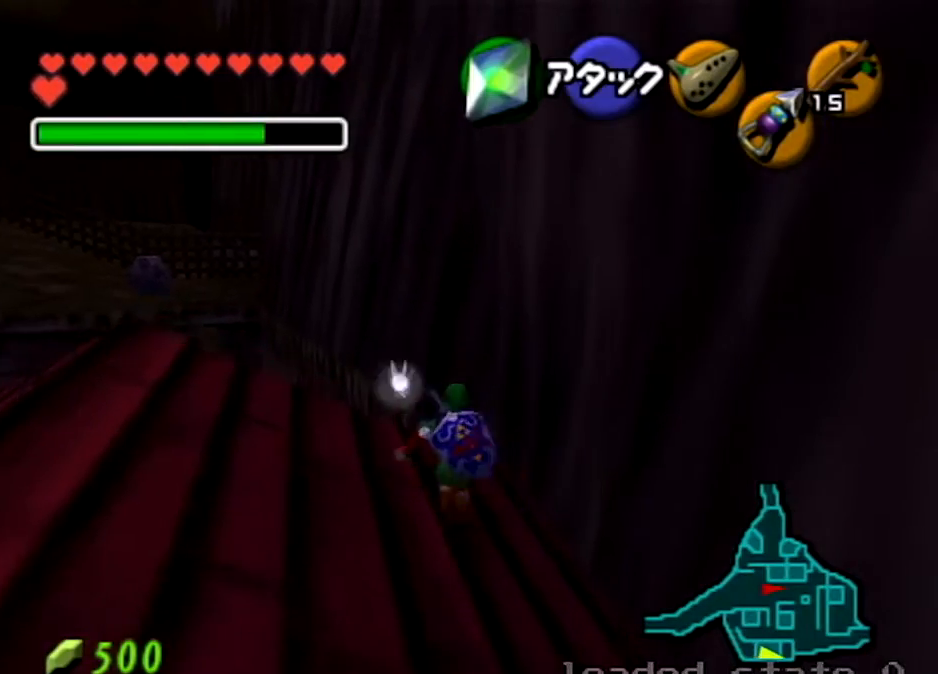
Gameplay with a controller (Nintendo layout); each line is a JSON object with the inputs held at the frame after it. "events" lists button and stick changes between this image and that frame as [ms after this image, input, new state], when the widget could be followed in between. Not read: L3 R3 START.
{"buttons": [], "left_stick": "up", "right_stick": "center", "events": [[34, "A", "up"], [134, "A", "down"], [300, "A", "up"]]}
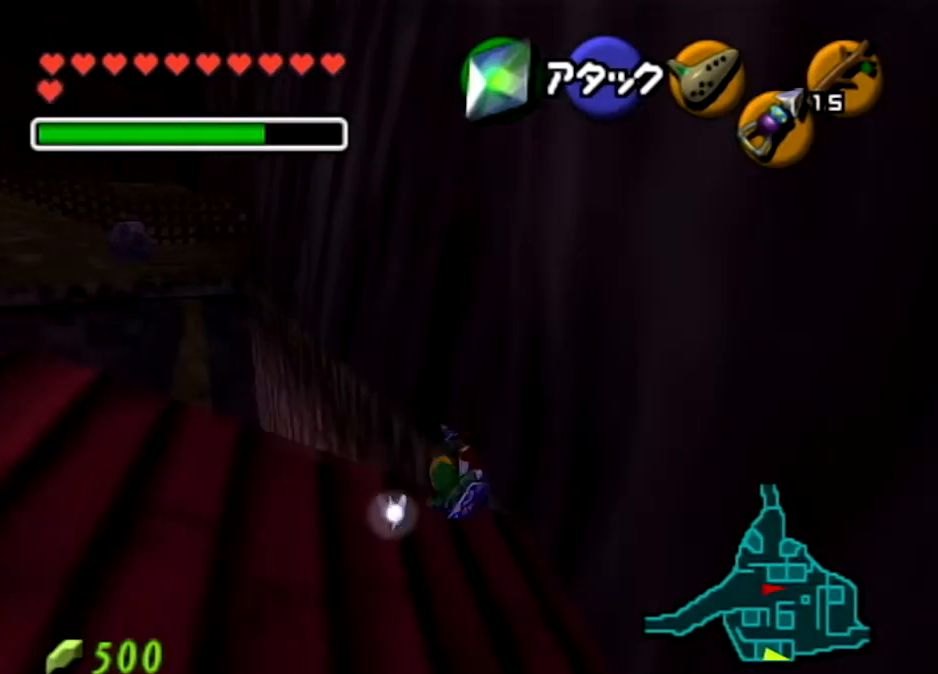
{"buttons": [], "left_stick": "center", "right_stick": "center", "events": [[33, "X", "down"], [133, "X", "up"], [133, "left_stick", "center"], [233, "X", "down"], [300, "X", "up"], [367, "X", "down"], [433, "X", "up"]]}
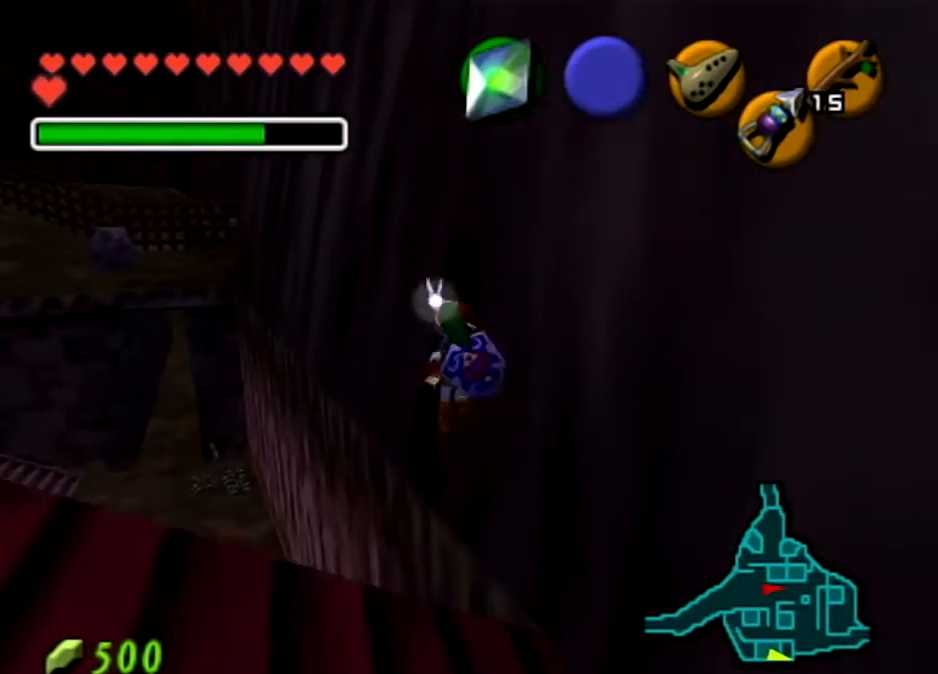
{"buttons": [], "left_stick": "center", "right_stick": "center", "events": [[34, "X", "down"], [100, "X", "up"], [200, "X", "down"], [234, "X", "up"]]}
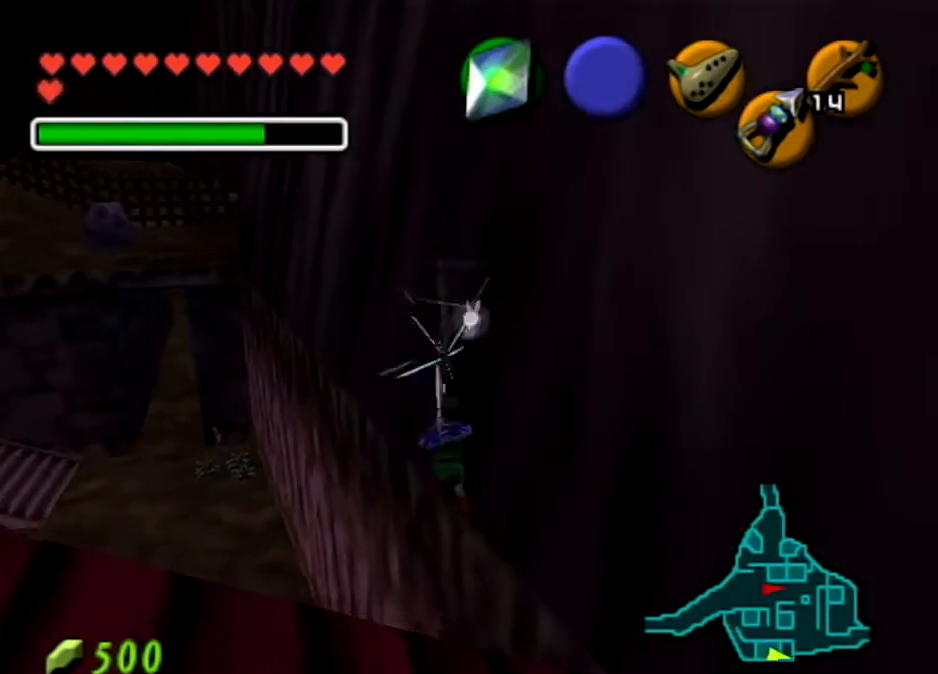
{"buttons": [], "left_stick": "center", "right_stick": "center", "events": []}
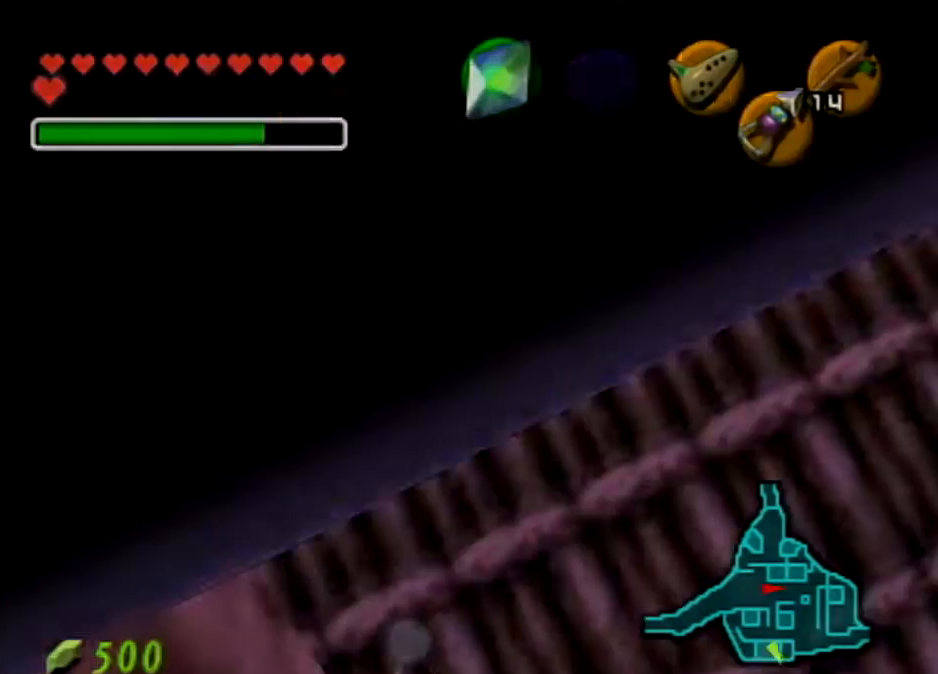
{"buttons": [], "left_stick": "center", "right_stick": "center", "events": []}
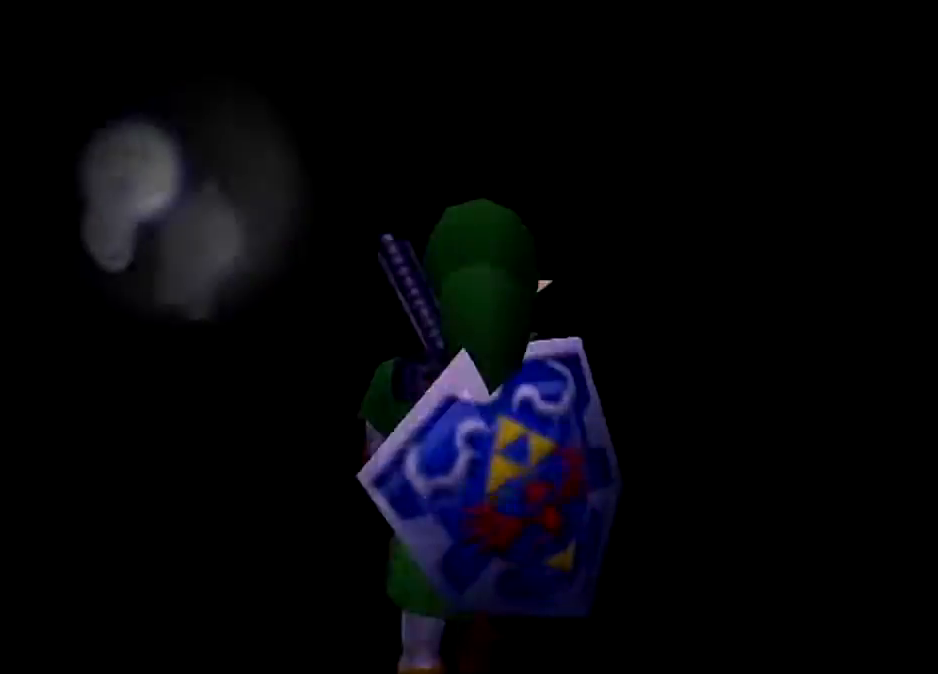
{"buttons": [], "left_stick": "center", "right_stick": "center", "events": []}
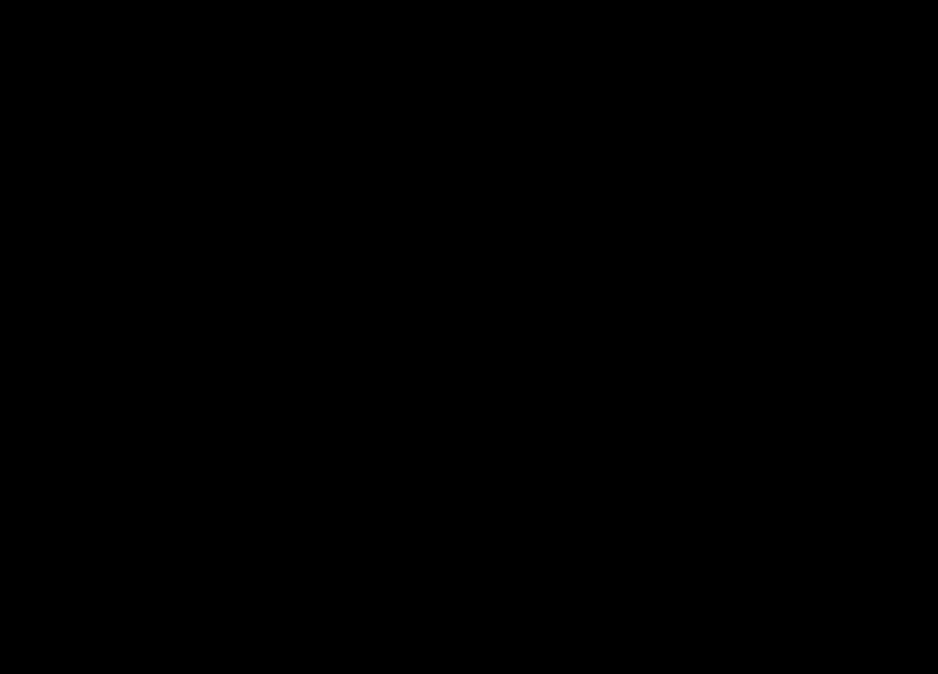
{"buttons": [], "left_stick": "center", "right_stick": "center", "events": []}
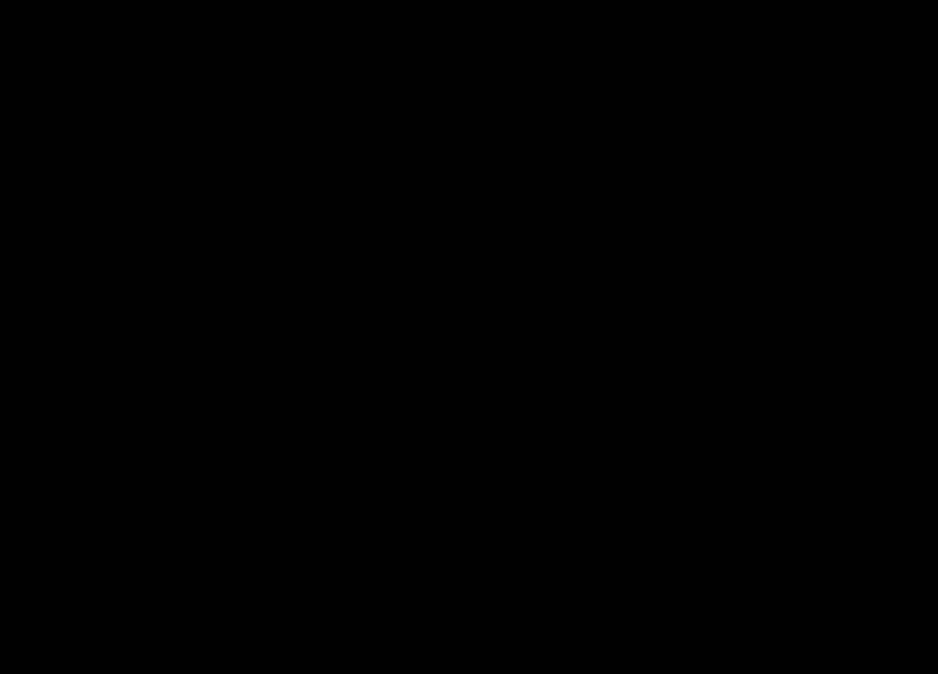
{"buttons": [], "left_stick": "down", "right_stick": "center", "events": [[267, "left_stick", "down"]]}
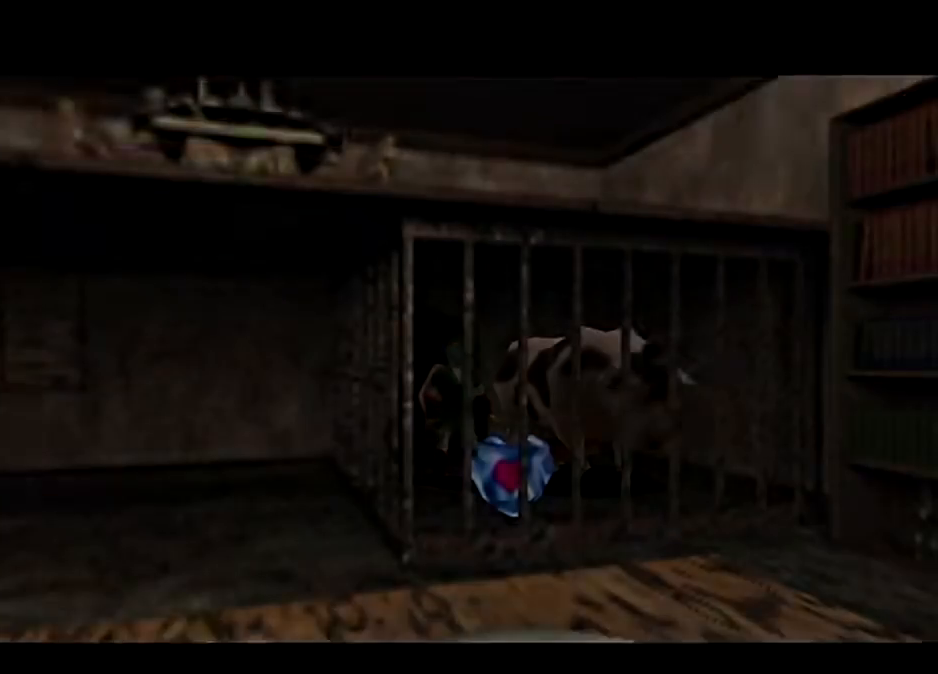
{"buttons": [], "left_stick": "down", "right_stick": "center", "events": [[100, "A", "down"], [167, "A", "up"], [267, "A", "down"], [367, "A", "up"], [467, "A", "down"], [501, "A", "up"]]}
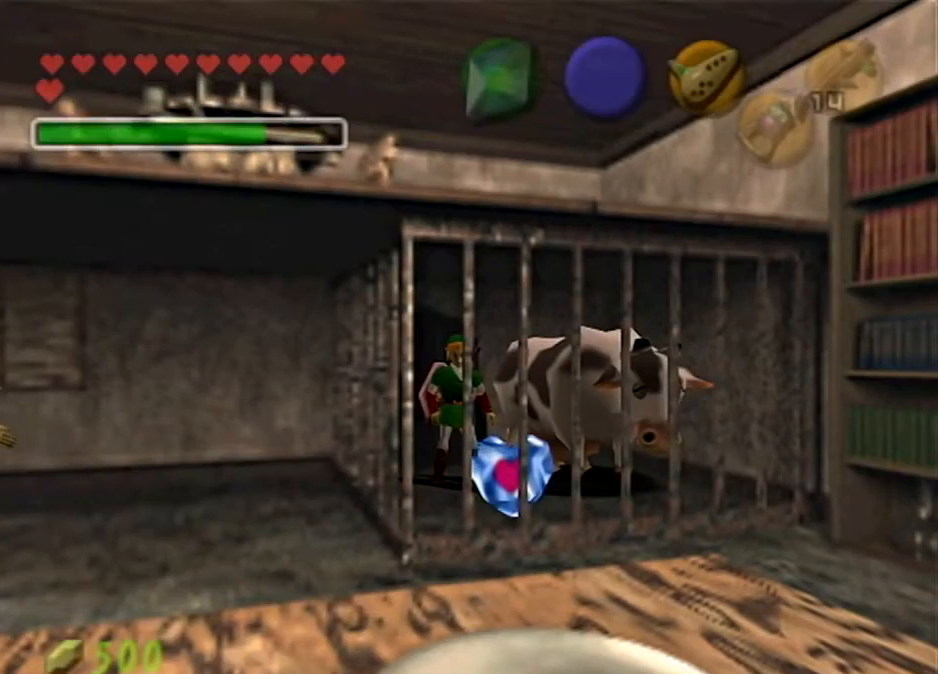
{"buttons": ["A"], "left_stick": "down", "right_stick": "center", "events": [[100, "A", "down"], [200, "A", "up"], [300, "A", "down"], [367, "A", "up"], [467, "A", "down"]]}
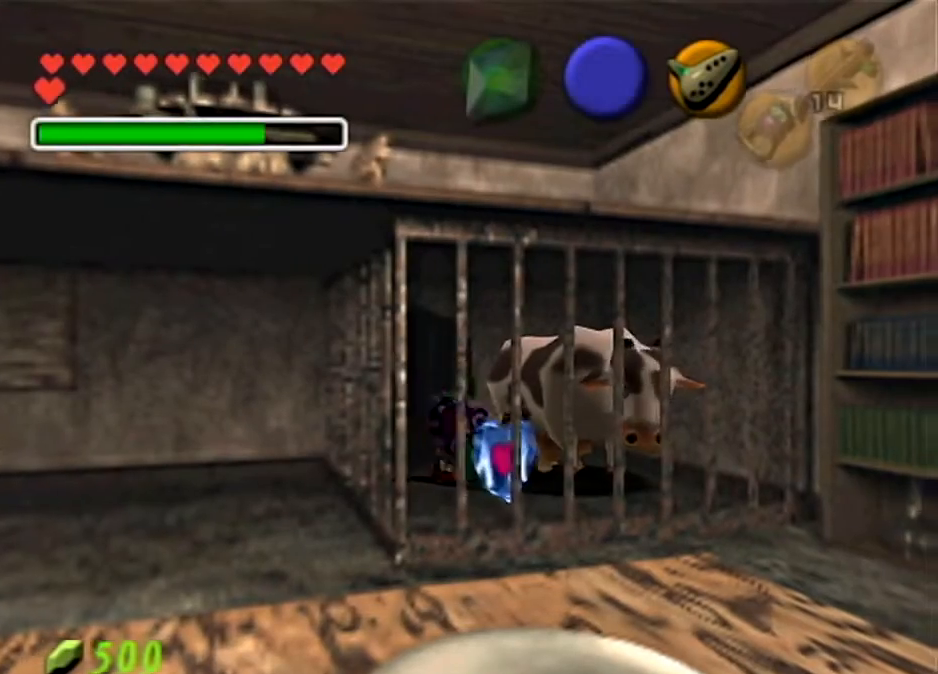
{"buttons": ["B"], "left_stick": "center", "right_stick": "center", "events": [[67, "A", "up"], [167, "A", "down"], [234, "left_stick", "down-left"], [267, "A", "up"], [434, "B", "down"], [501, "left_stick", "center"]]}
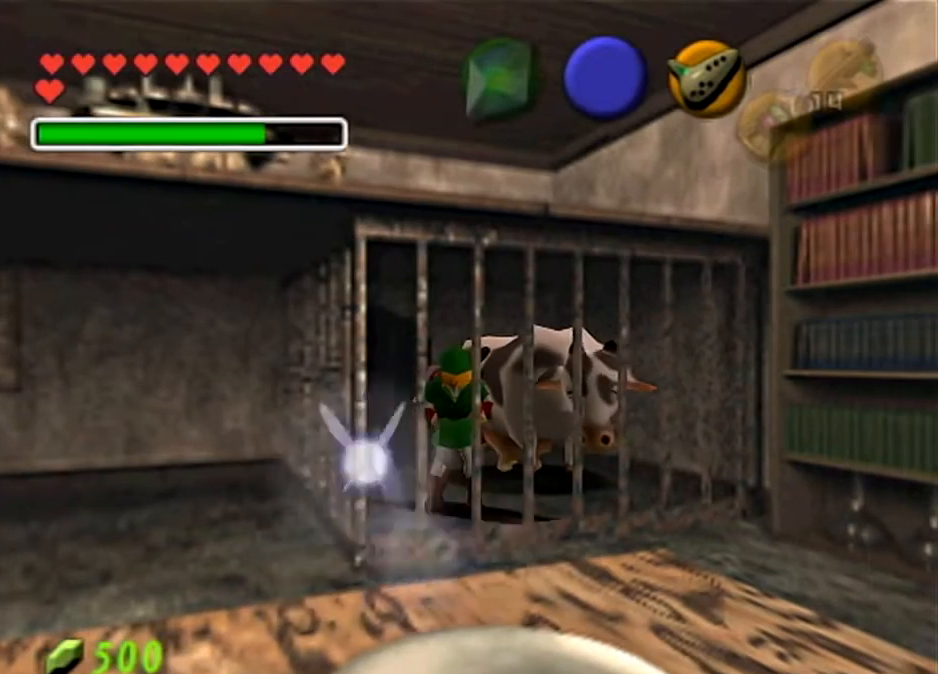
{"buttons": ["B"], "left_stick": "center", "right_stick": "center", "events": [[33, "B", "up"], [133, "B", "down"], [233, "B", "up"], [333, "B", "down"], [400, "B", "up"], [467, "B", "down"]]}
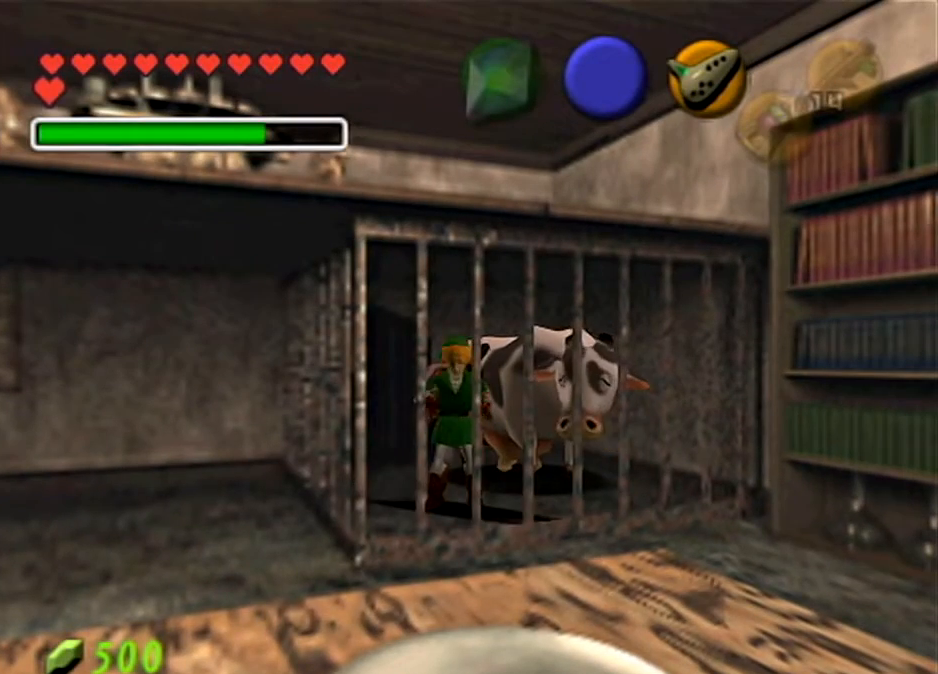
{"buttons": ["B"], "left_stick": "center", "right_stick": "center", "events": [[34, "B", "up"], [134, "B", "down"], [234, "B", "up"], [334, "B", "down"], [401, "B", "up"], [501, "B", "down"]]}
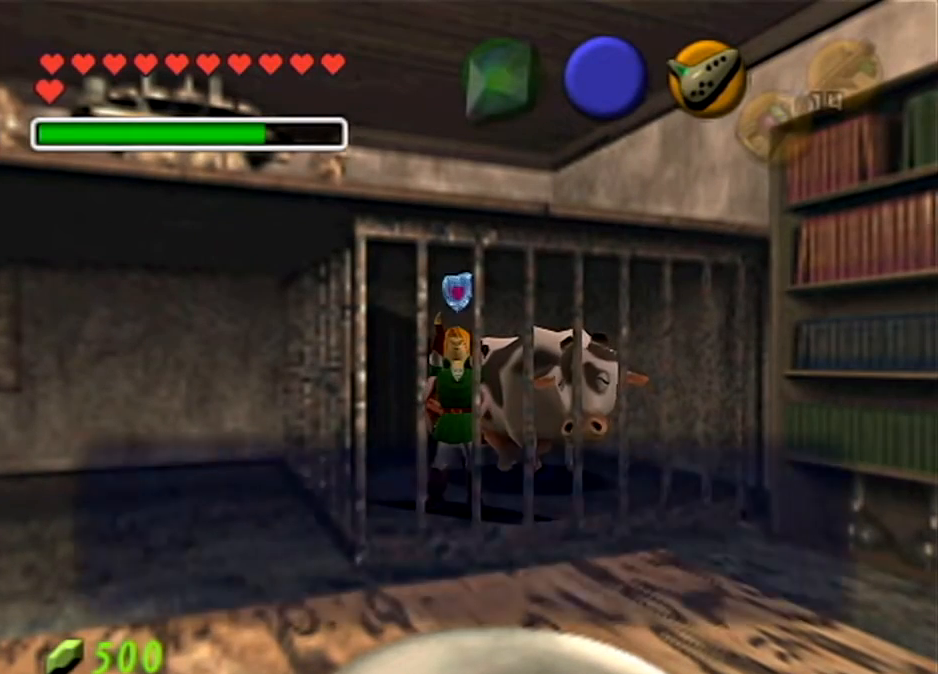
{"buttons": ["B"], "left_stick": "center", "right_stick": "center", "events": [[100, "B", "up"], [167, "B", "down"], [267, "B", "up"], [367, "B", "down"]]}
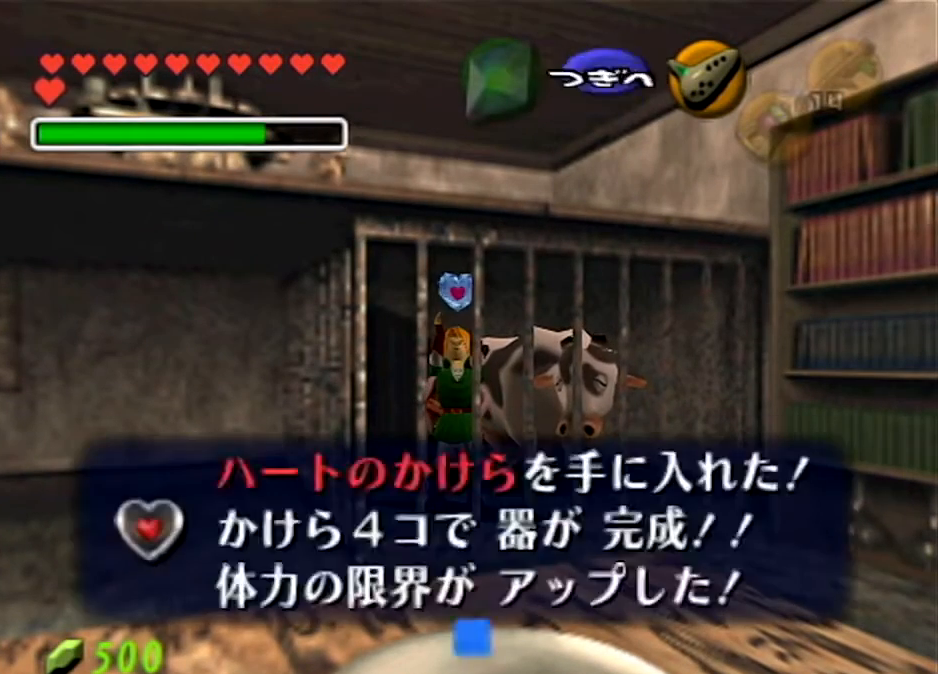
{"buttons": [], "left_stick": "center", "right_stick": "center", "events": [[34, "B", "up"], [200, "Y", "down"], [267, "Y", "up"], [367, "Y", "down"], [434, "Y", "up"]]}
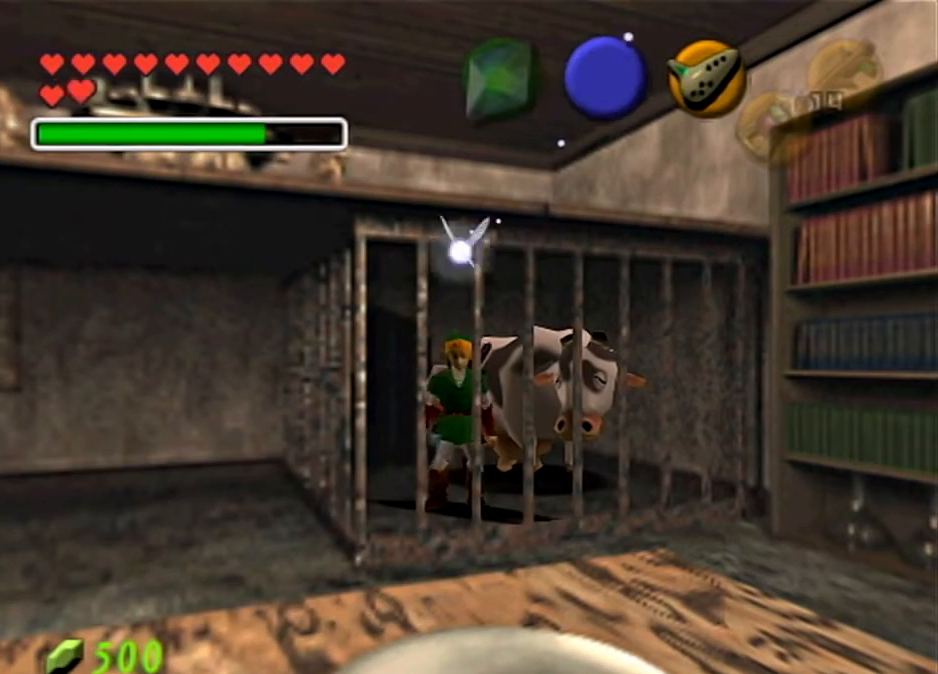
{"buttons": [], "left_stick": "center", "right_stick": "center", "events": [[33, "Y", "down"], [100, "Y", "up"]]}
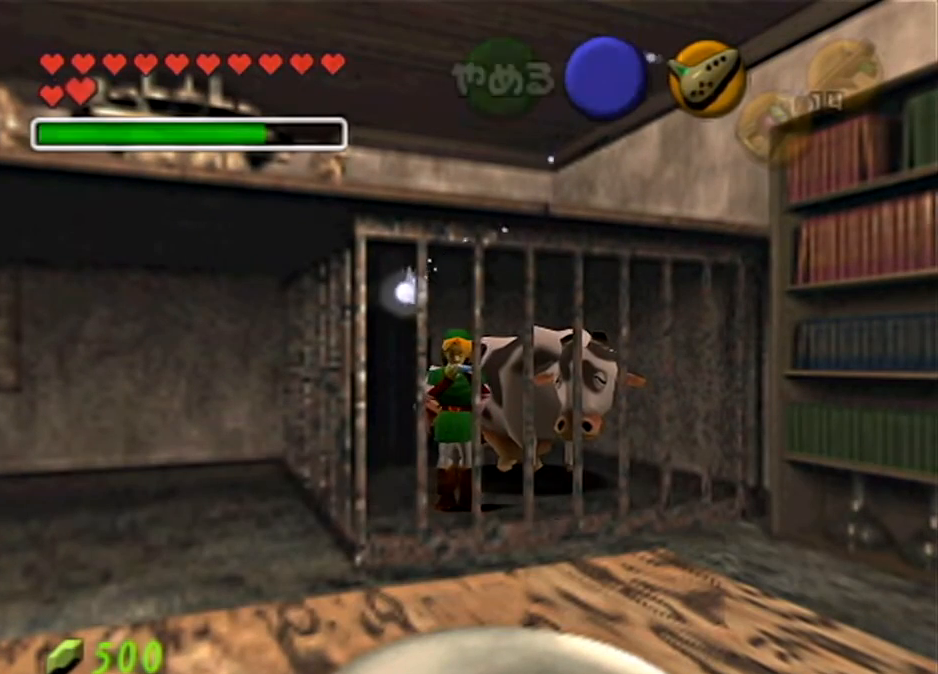
{"buttons": ["X"], "left_stick": "center", "right_stick": "center", "events": [[34, "Y", "down"], [200, "Y", "up"], [300, "X", "down"], [367, "X", "up"], [467, "X", "down"]]}
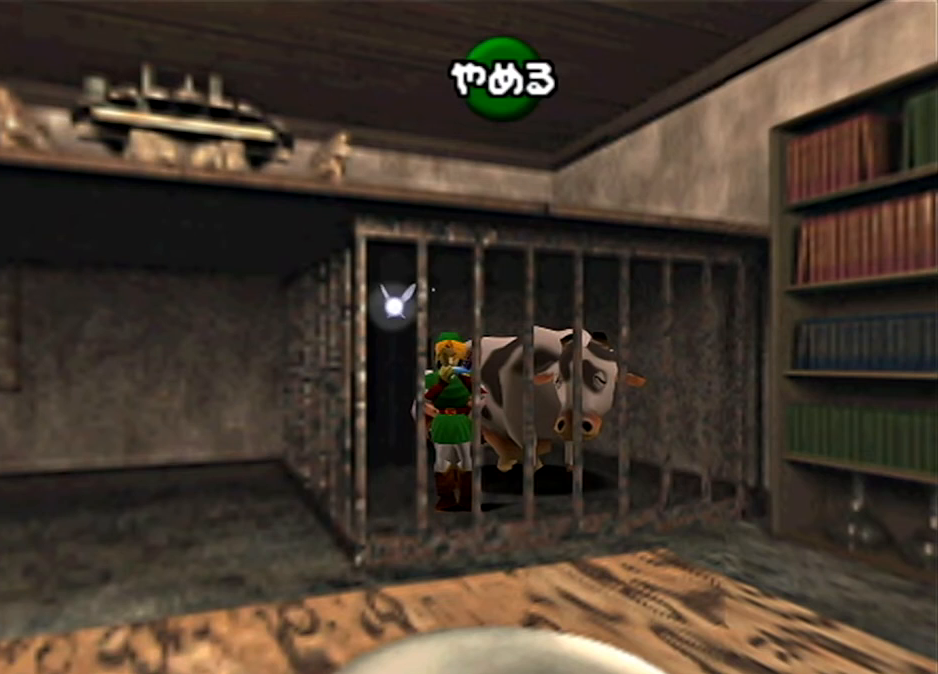
{"buttons": [], "left_stick": "center", "right_stick": "center", "events": [[66, "X", "up"], [133, "A", "down"], [267, "A", "up"], [367, "Y", "down"], [433, "Y", "up"]]}
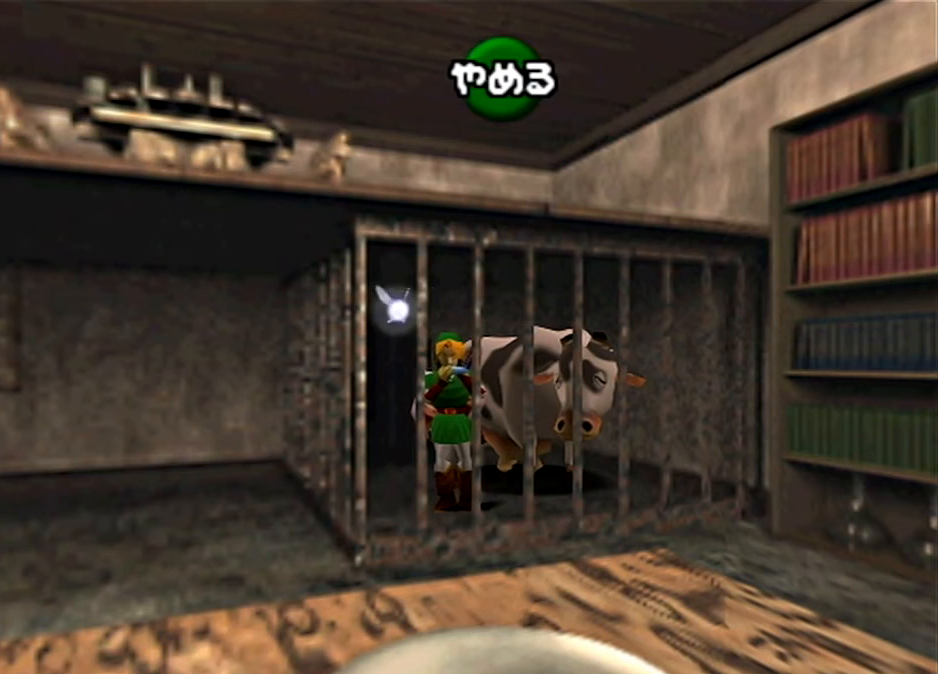
{"buttons": ["Z"], "left_stick": "center", "right_stick": "center", "events": [[34, "X", "down"], [134, "X", "up"], [267, "Z", "down"]]}
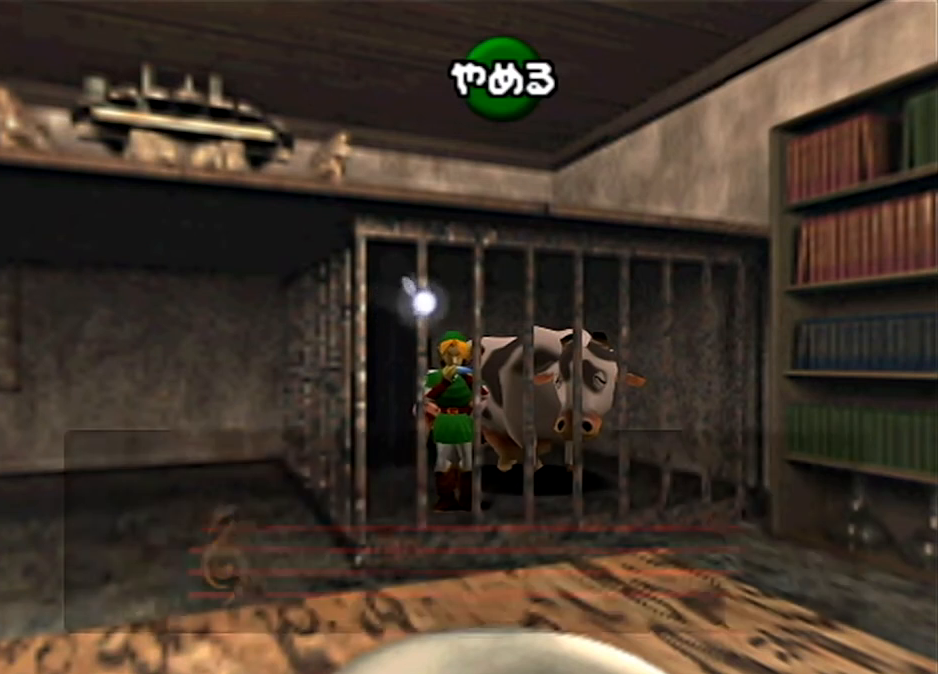
{"buttons": [], "left_stick": "center", "right_stick": "center", "events": [[33, "Z", "up"]]}